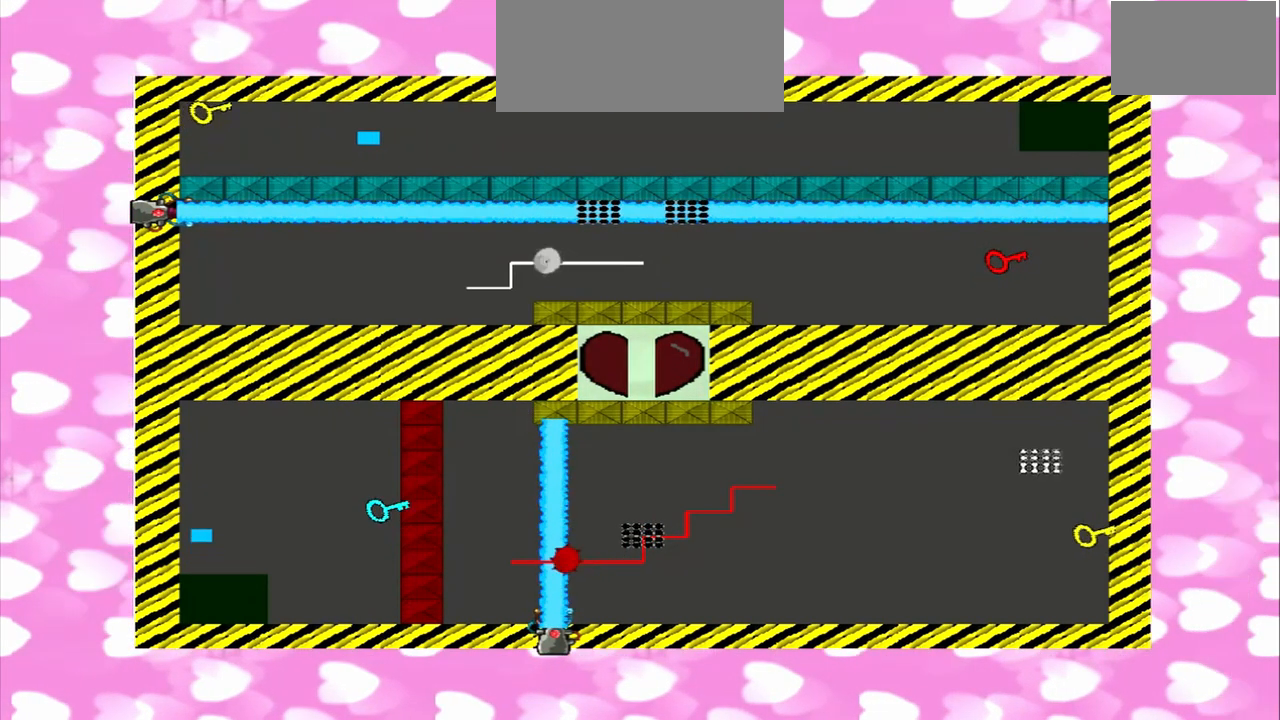
Gameplay with a controller (PlayStation layout); each line is a JSON object with the inputs held at the frame after it. "events" lists button and stick changes between this image and that frame as [ms after this image, input, new state], when the widget could be followed in between. Not read: L3 R3.
{"buttons": [], "left_stick": "left", "right_stick": "up-right", "events": [[500, "right_stick", "up-right"]]}
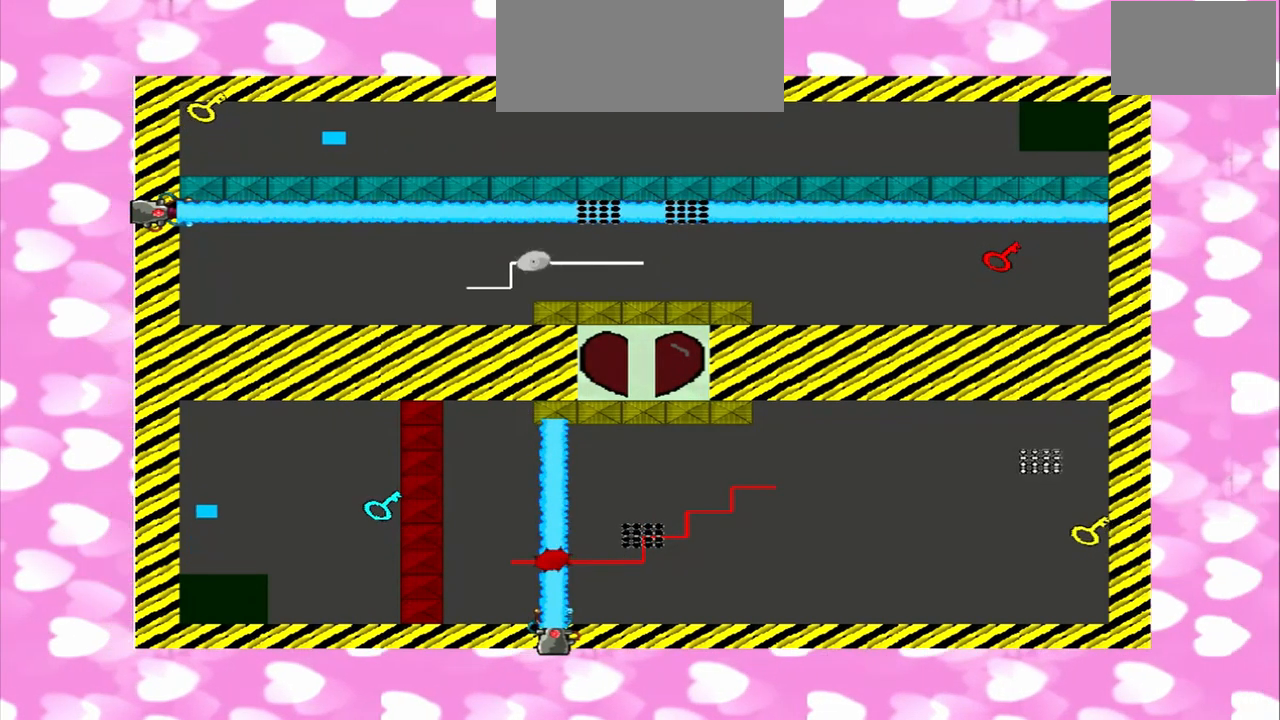
{"buttons": [], "left_stick": "left", "right_stick": "right", "events": [[250, "right_stick", "right"]]}
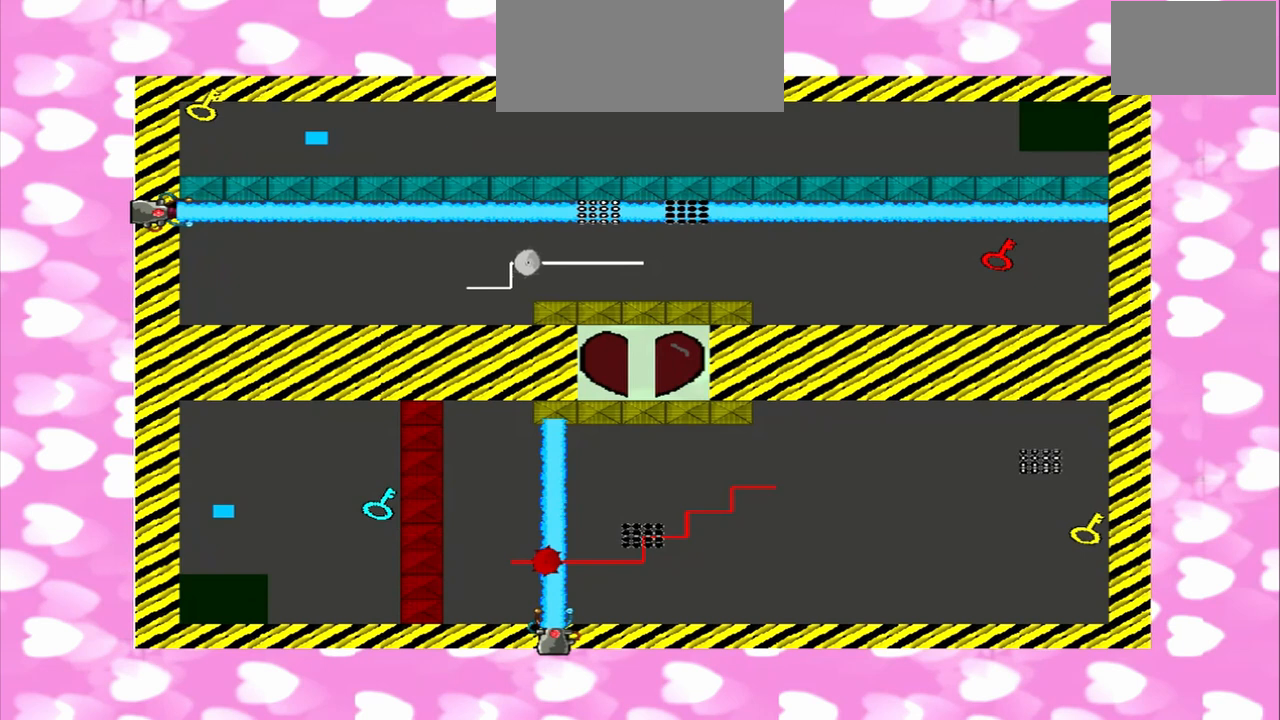
{"buttons": [], "left_stick": "left", "right_stick": "right", "events": []}
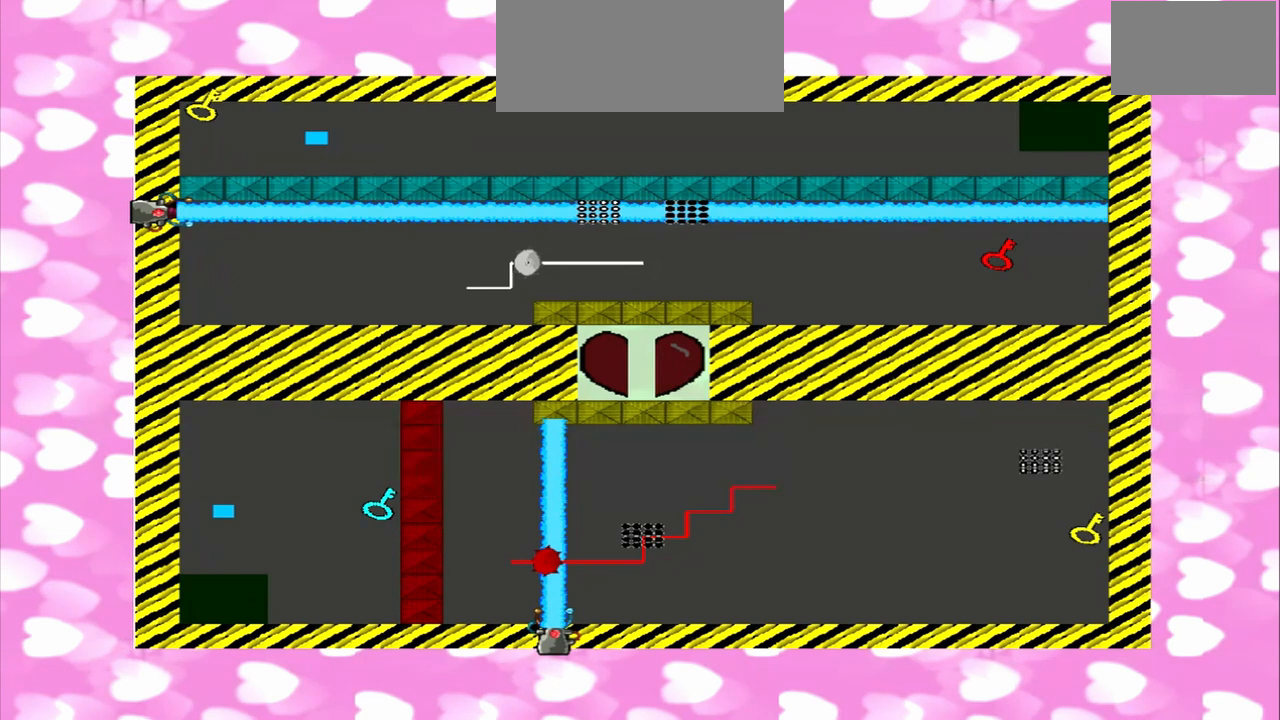
{"buttons": [], "left_stick": "left", "right_stick": "right", "events": []}
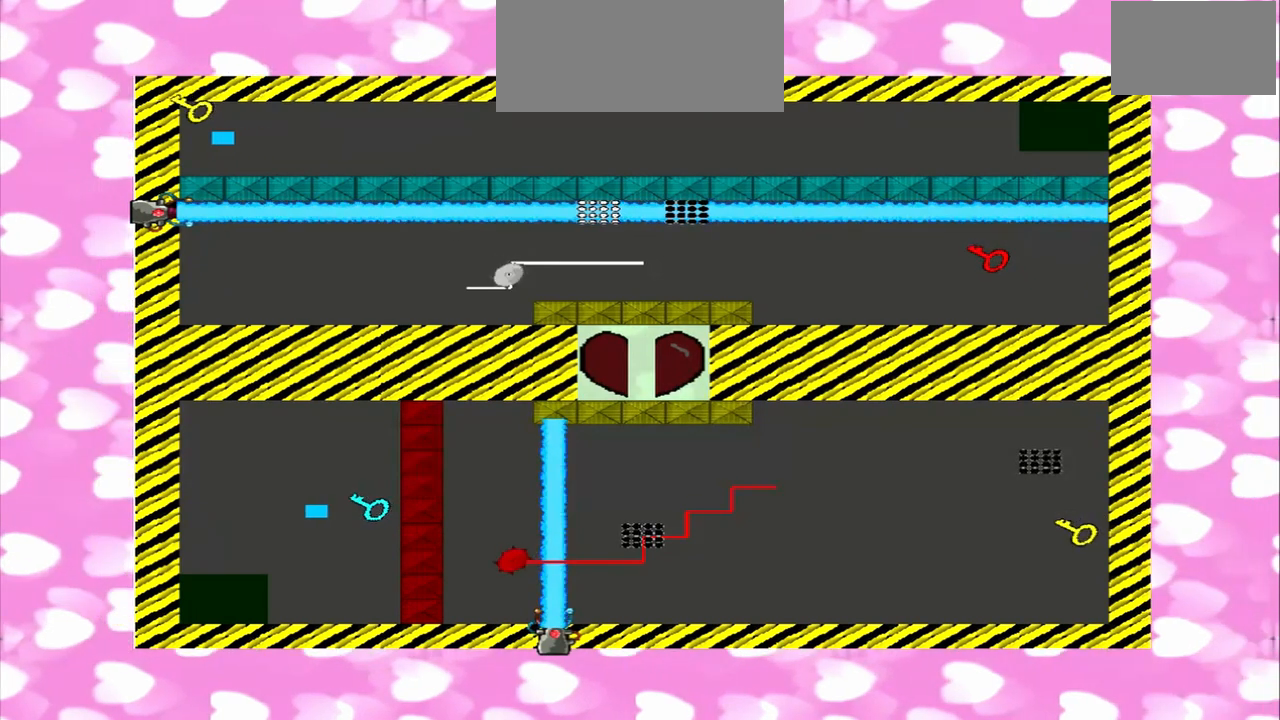
{"buttons": [], "left_stick": "left", "right_stick": "right", "events": []}
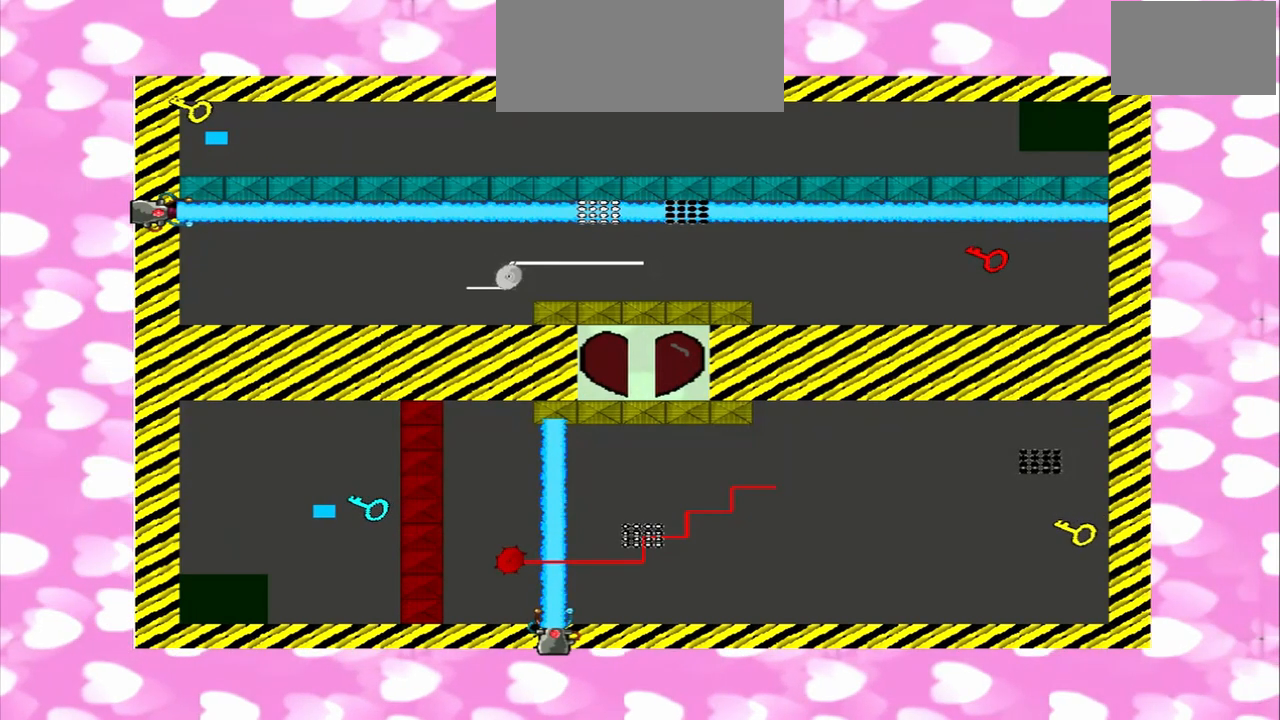
{"buttons": [], "left_stick": "up", "right_stick": "right", "events": [[500, "left_stick", "up"]]}
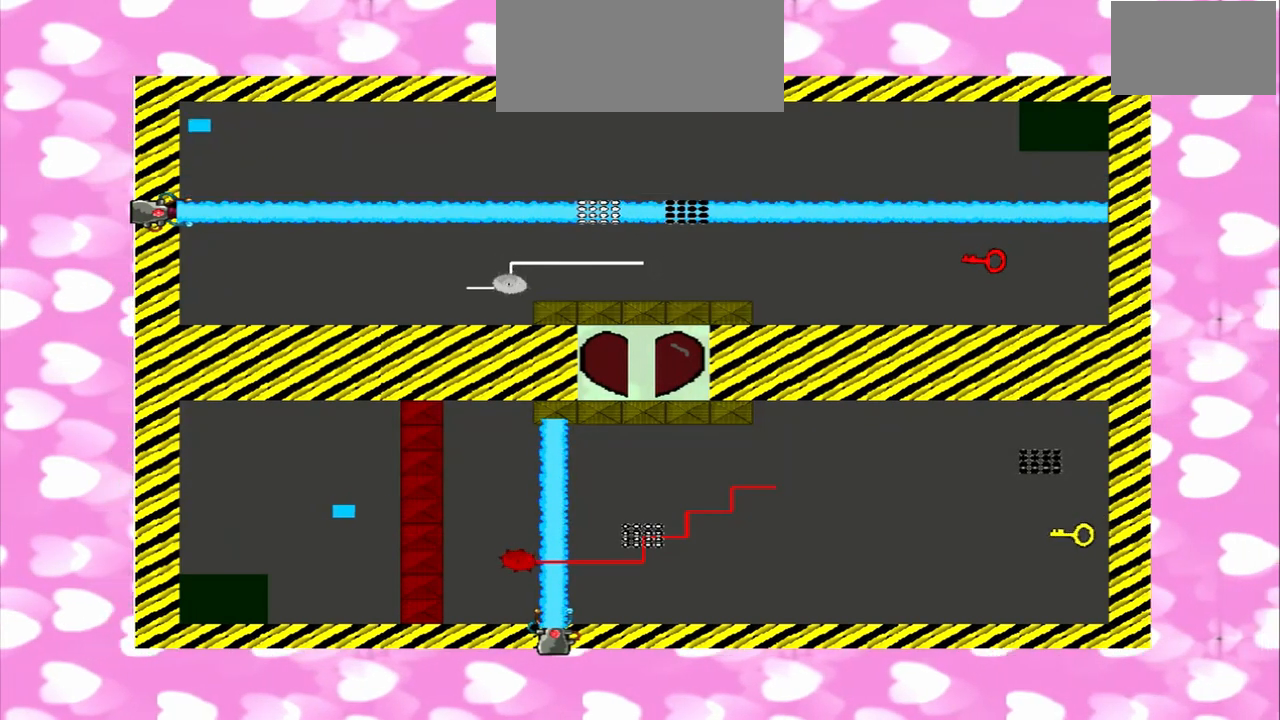
{"buttons": [], "left_stick": "down", "right_stick": "left", "events": [[292, "right_stick", "left"], [417, "left_stick", "down"], [417, "right_stick", "right"], [500, "right_stick", "left"]]}
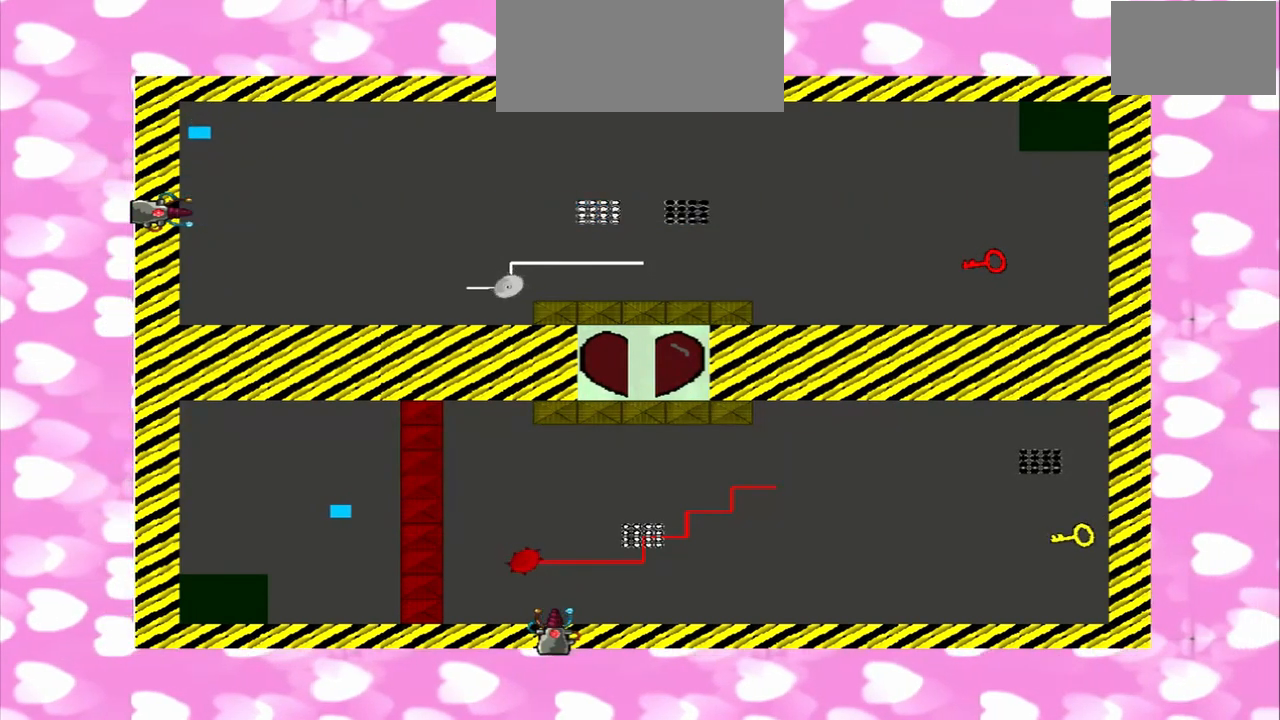
{"buttons": [], "left_stick": "down", "right_stick": "left", "events": []}
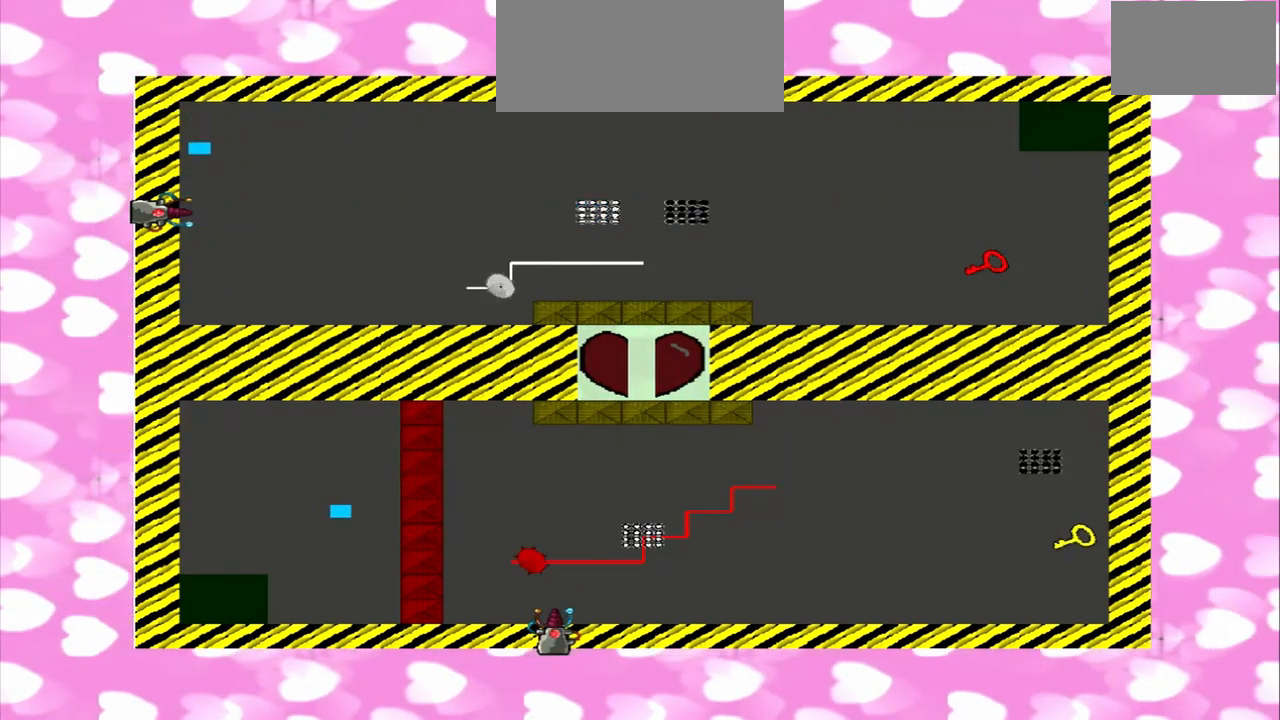
{"buttons": [], "left_stick": "down", "right_stick": "right", "events": [[83, "right_stick", "right"], [208, "right_stick", "left"], [292, "right_stick", "right"]]}
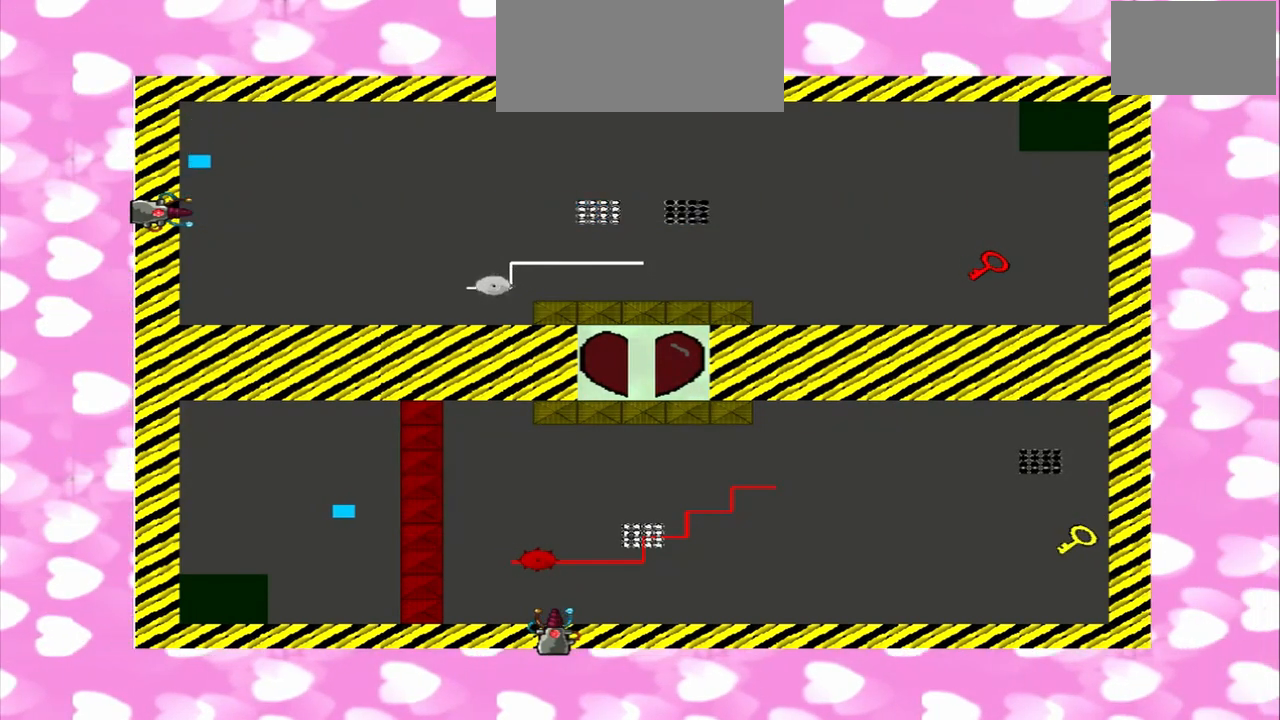
{"buttons": [], "left_stick": "down", "right_stick": "left", "events": [[333, "right_stick", "left"]]}
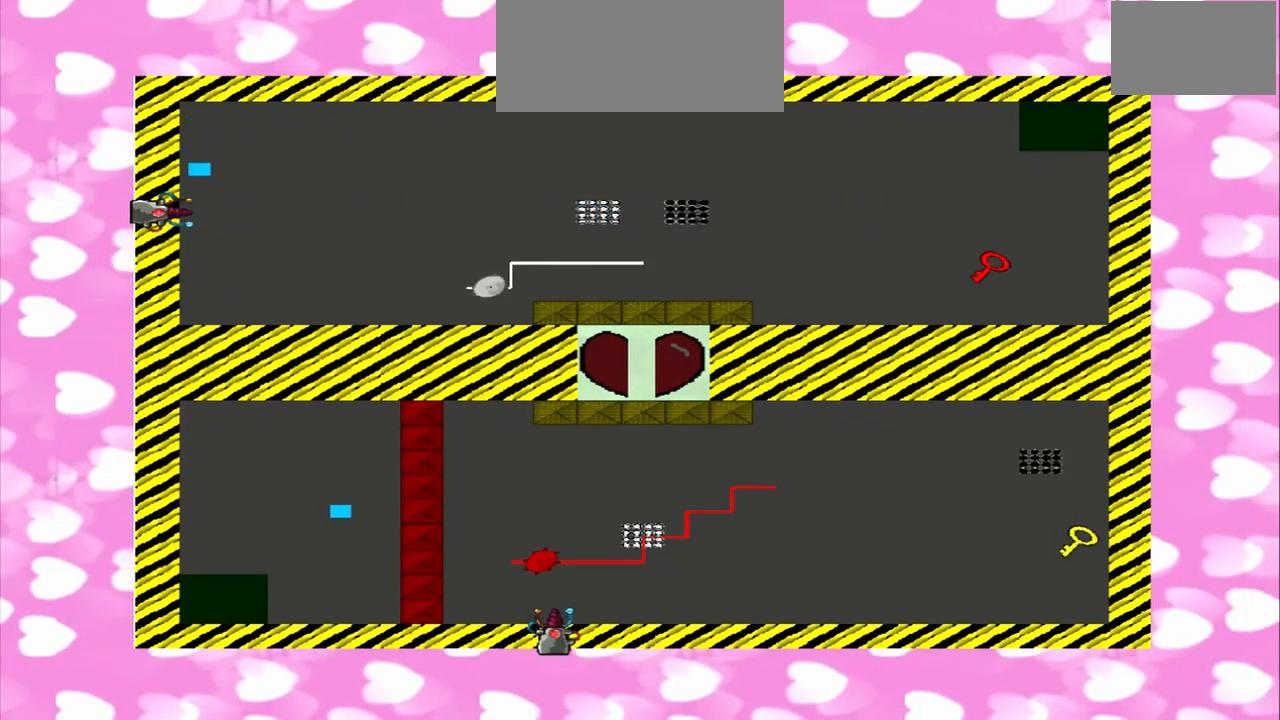
{"buttons": [], "left_stick": "down", "right_stick": "left", "events": []}
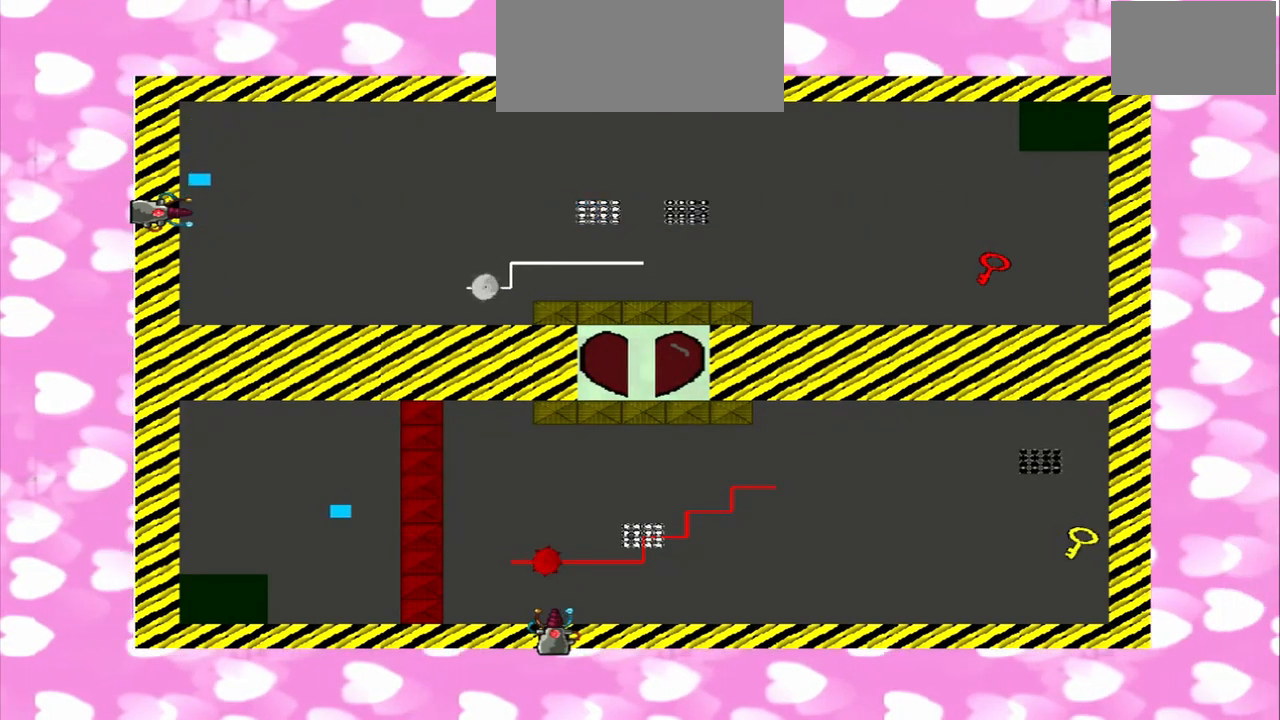
{"buttons": [], "left_stick": "down", "right_stick": "left", "events": [[375, "right_stick", "right"], [458, "right_stick", "left"]]}
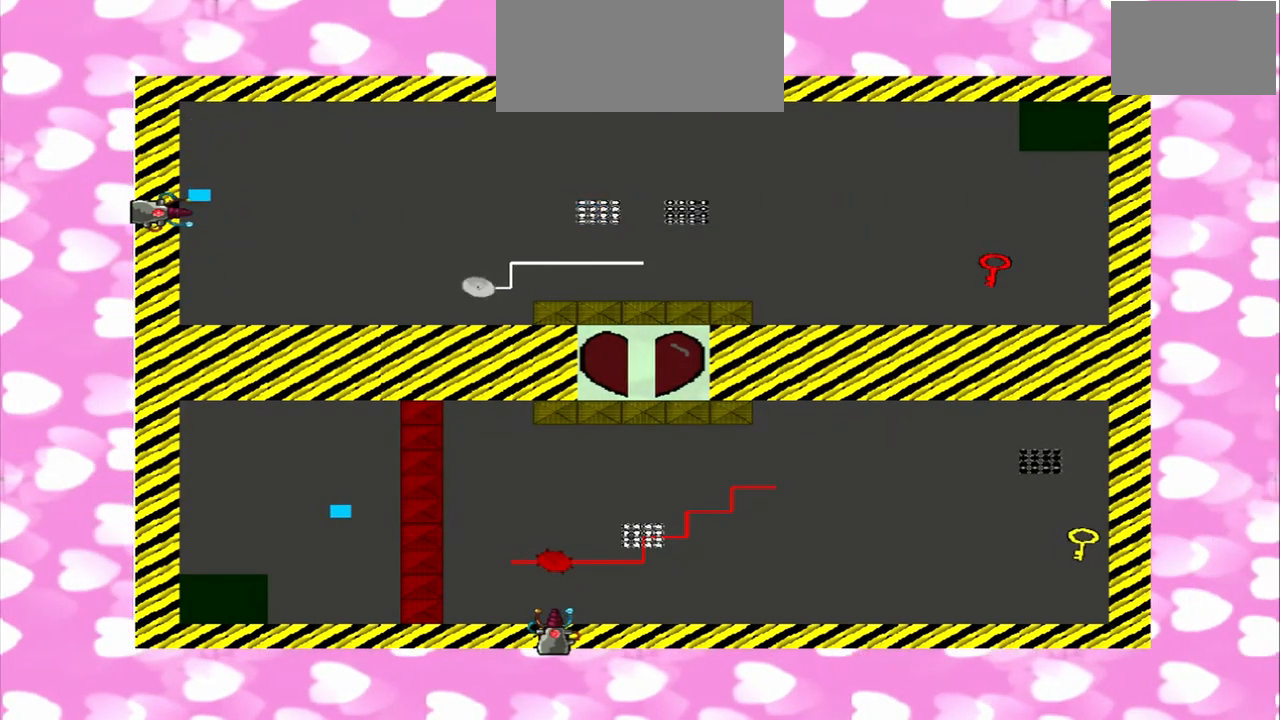
{"buttons": [], "left_stick": "down", "right_stick": "right", "events": [[208, "right_stick", "right"]]}
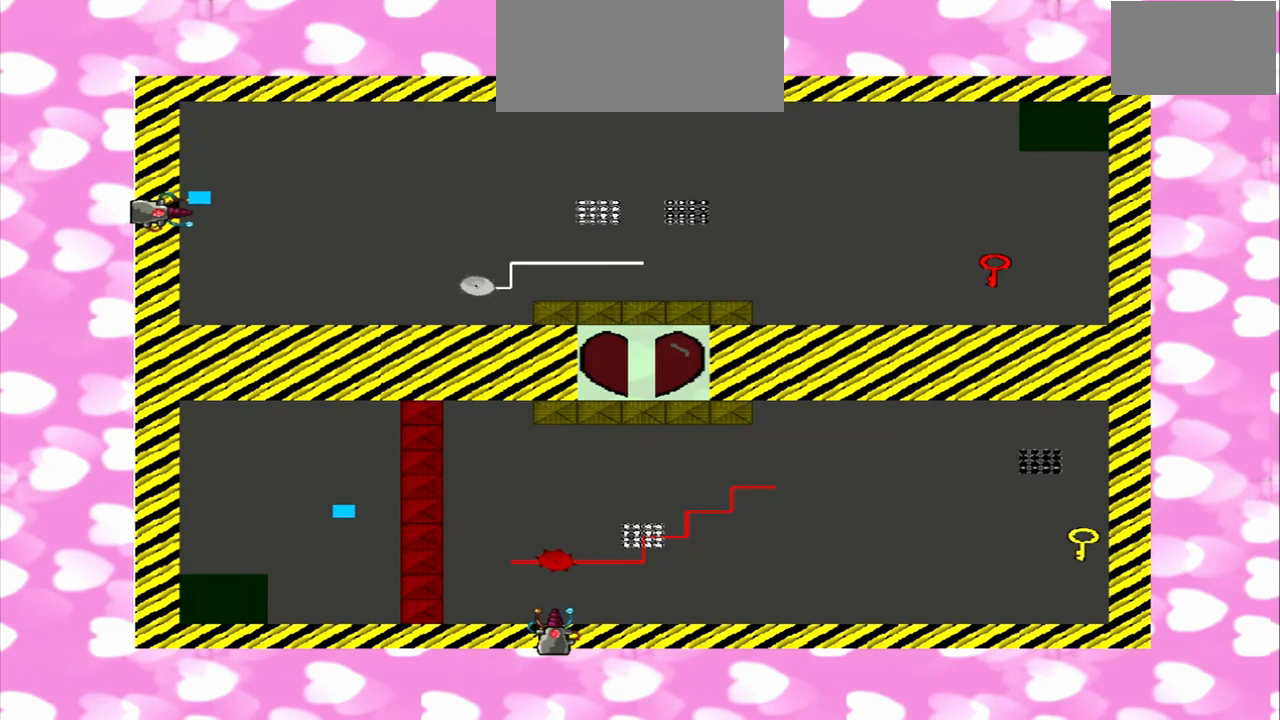
{"buttons": [], "left_stick": "down", "right_stick": "left", "events": [[333, "right_stick", "left"]]}
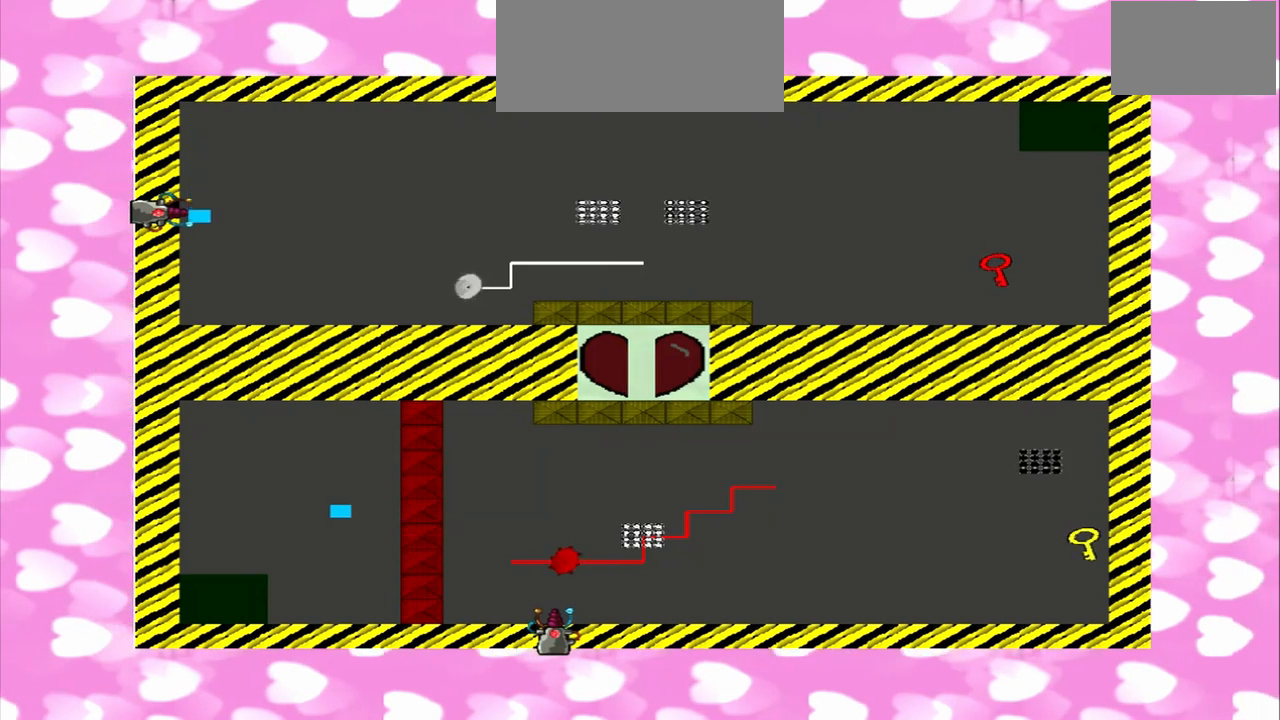
{"buttons": [], "left_stick": "down-right", "right_stick": "right", "events": [[333, "right_stick", "right"], [417, "left_stick", "down-right"]]}
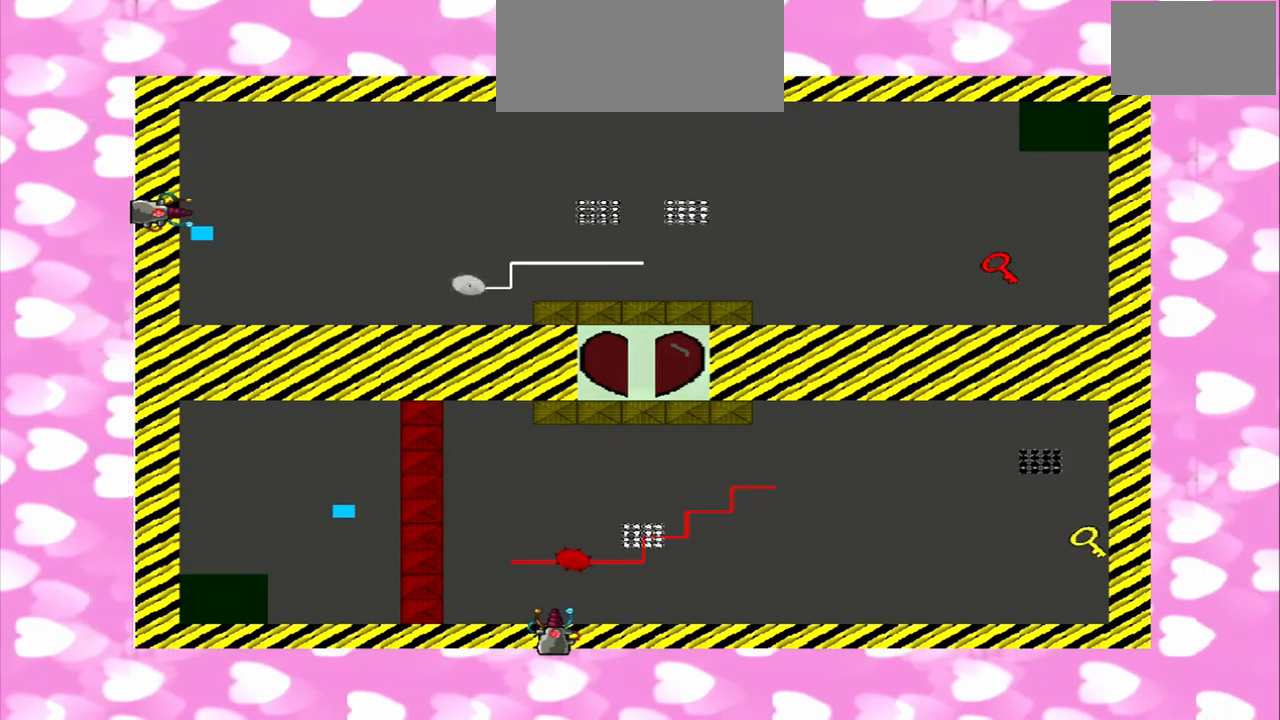
{"buttons": [], "left_stick": "right", "right_stick": "left", "events": [[500, "left_stick", "right"], [500, "right_stick", "left"]]}
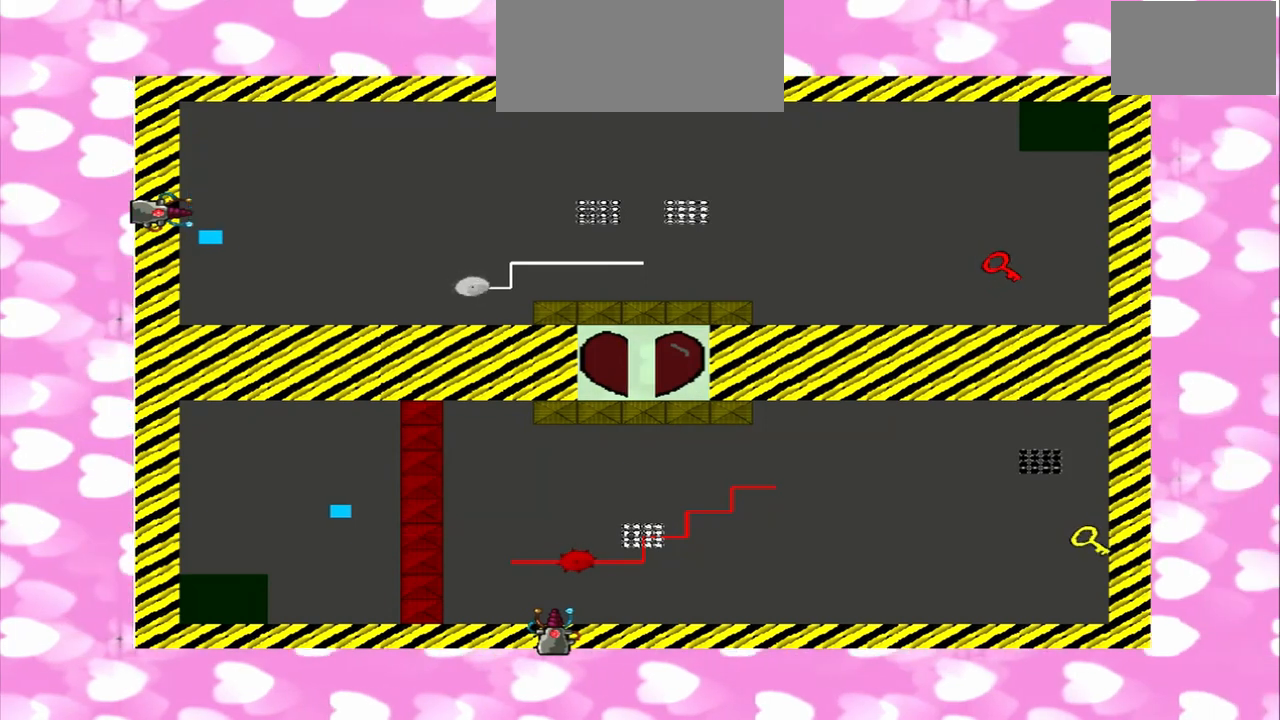
{"buttons": [], "left_stick": "right", "right_stick": "left", "events": [[83, "right_stick", "right"], [167, "right_stick", "left"], [292, "right_stick", "right"], [417, "right_stick", "left"]]}
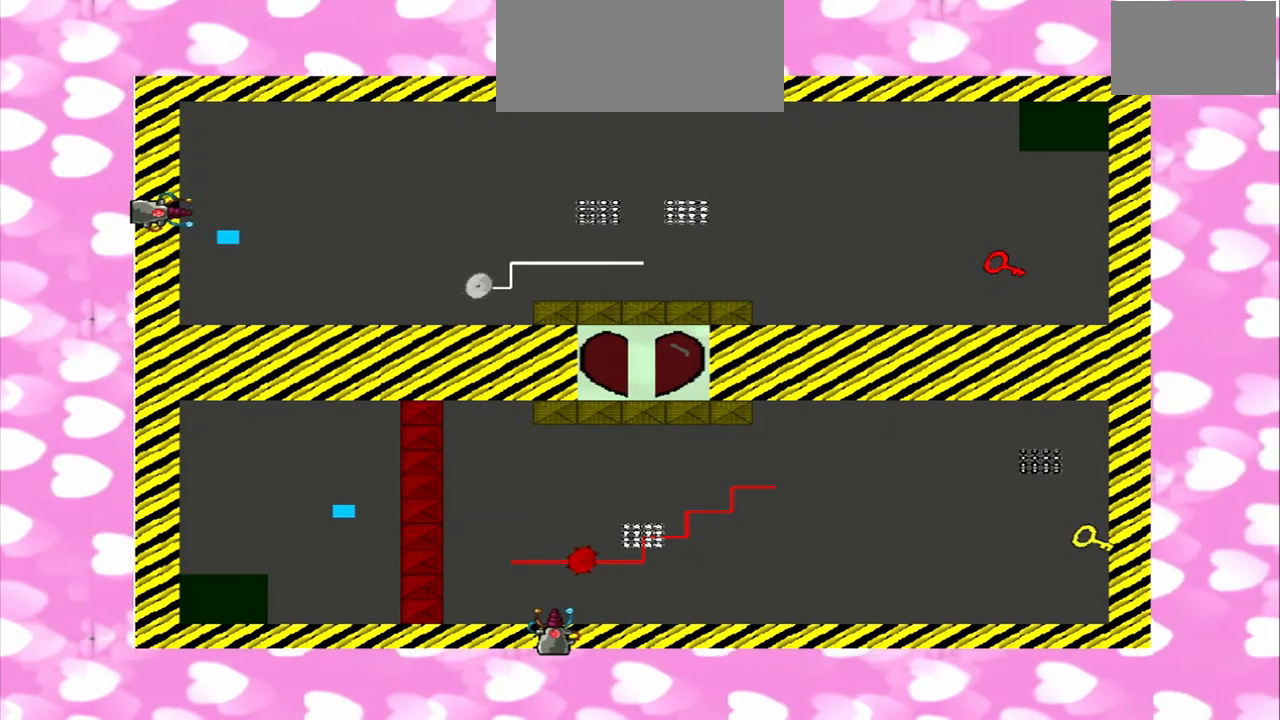
{"buttons": [], "left_stick": "right", "right_stick": "right", "events": [[500, "right_stick", "right"]]}
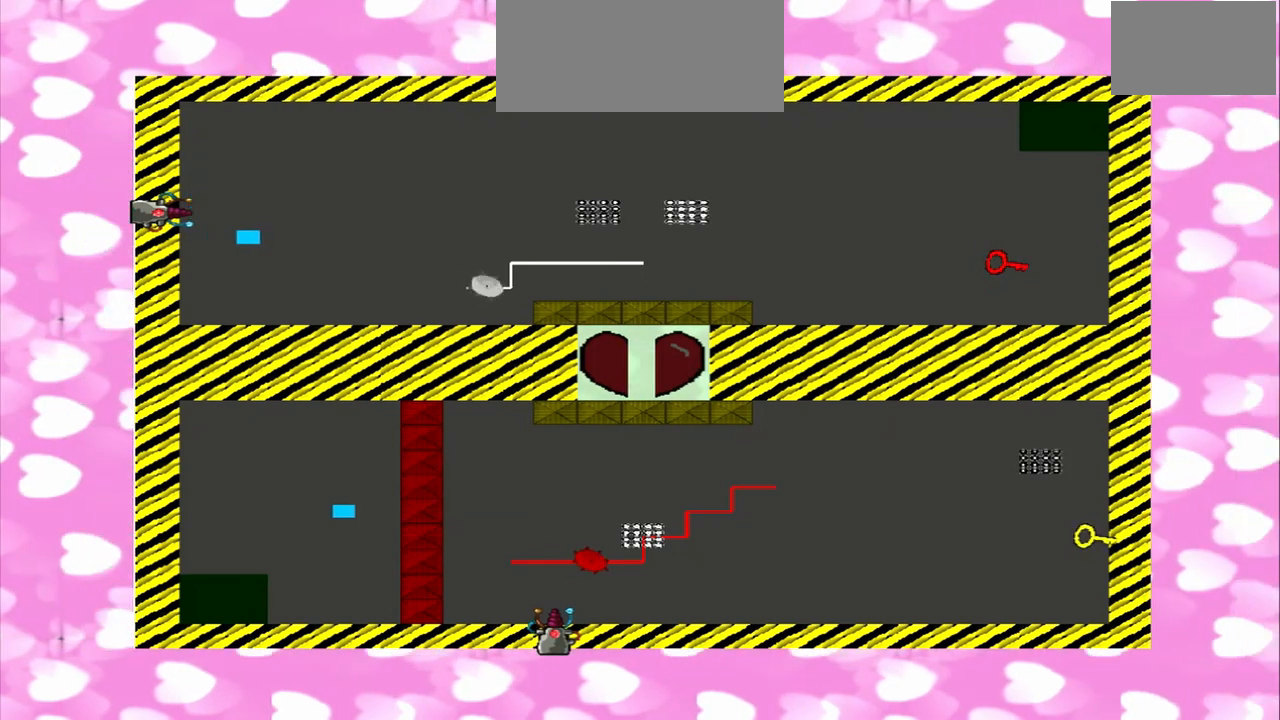
{"buttons": [], "left_stick": "right", "right_stick": "left", "events": [[167, "right_stick", "left"], [292, "right_stick", "right"], [500, "right_stick", "left"]]}
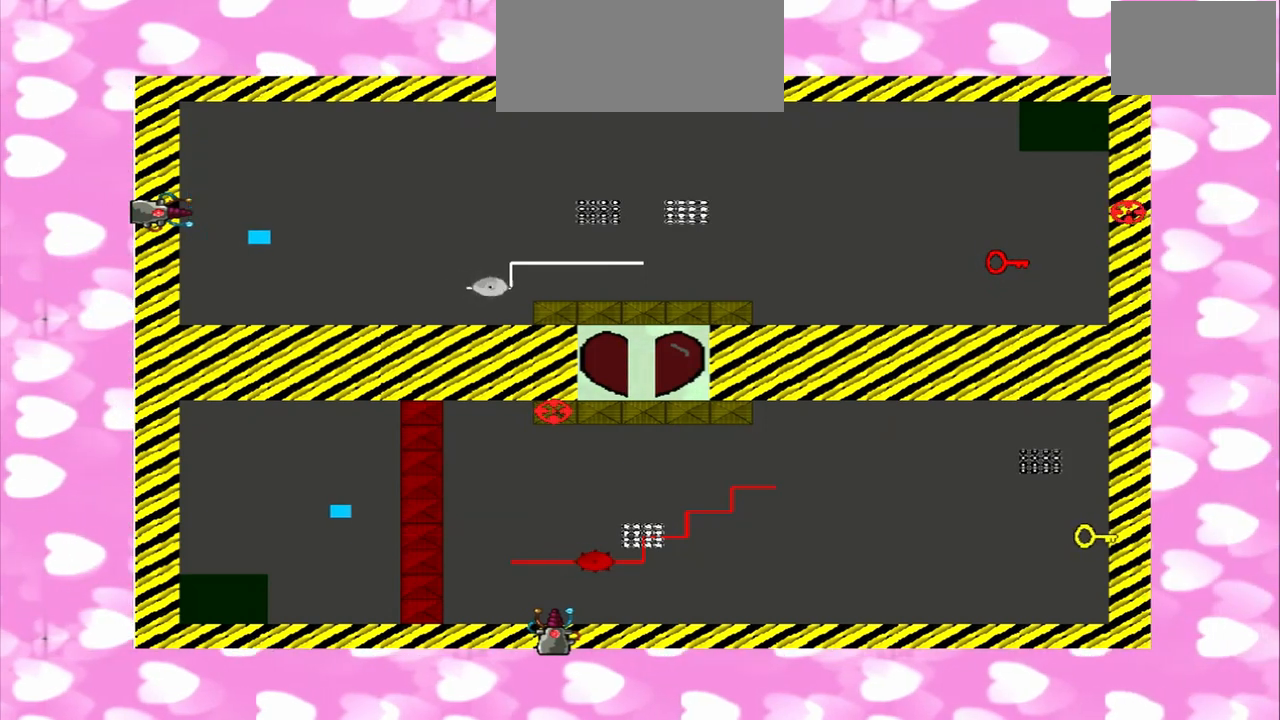
{"buttons": [], "left_stick": "right", "right_stick": "left", "events": [[42, "right_stick", "right"], [167, "right_stick", "left"], [375, "right_stick", "right"], [500, "right_stick", "left"]]}
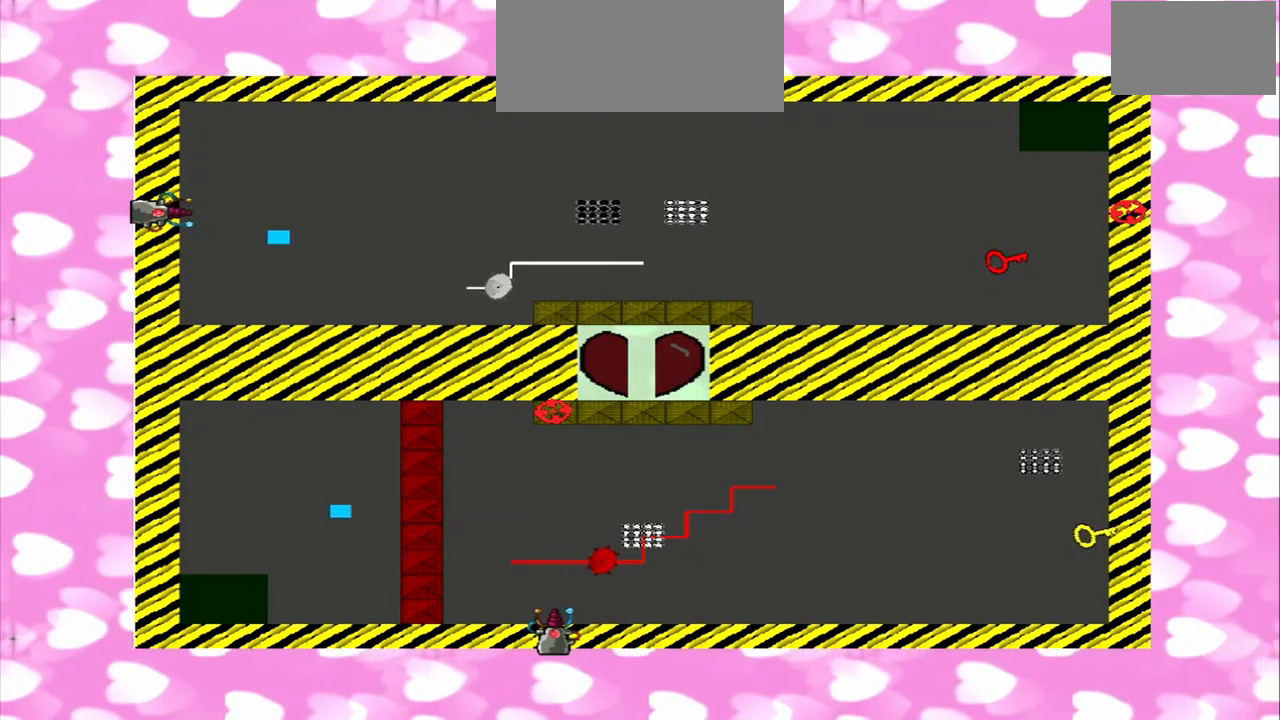
{"buttons": [], "left_stick": "right", "right_stick": "left"}
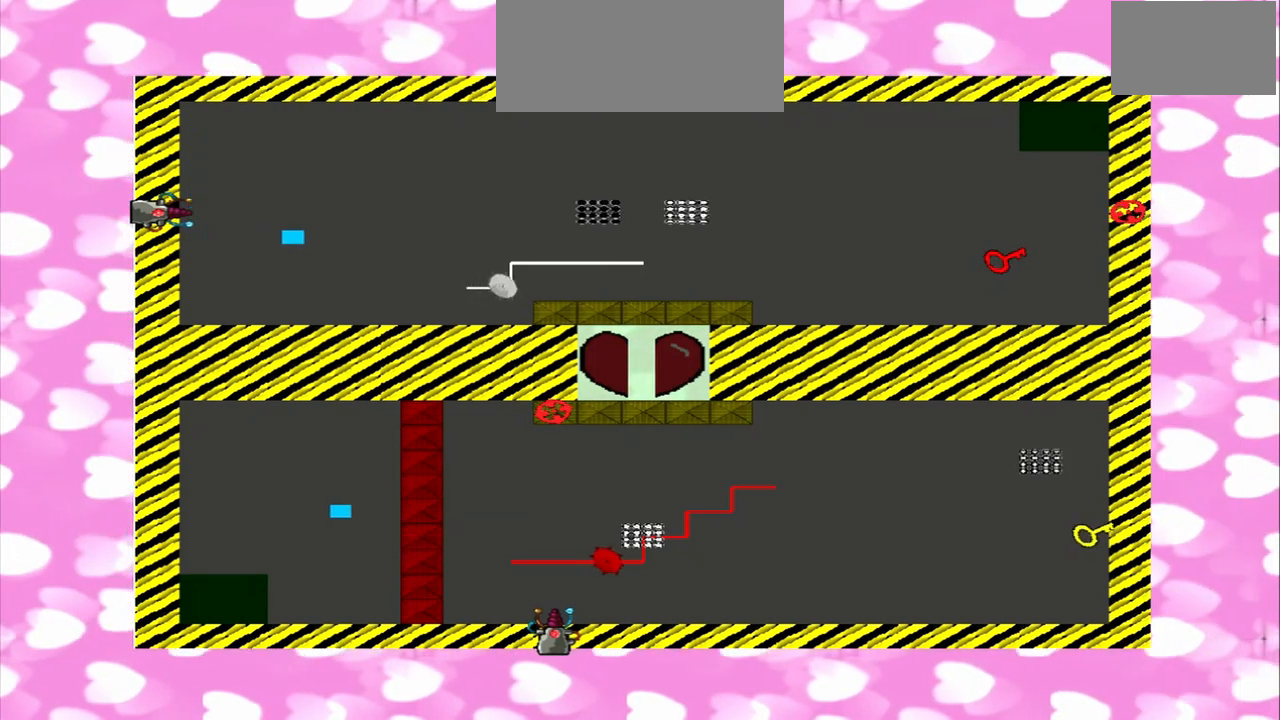
{"buttons": [], "left_stick": "right", "right_stick": "right", "events": [[500, "right_stick", "right"]]}
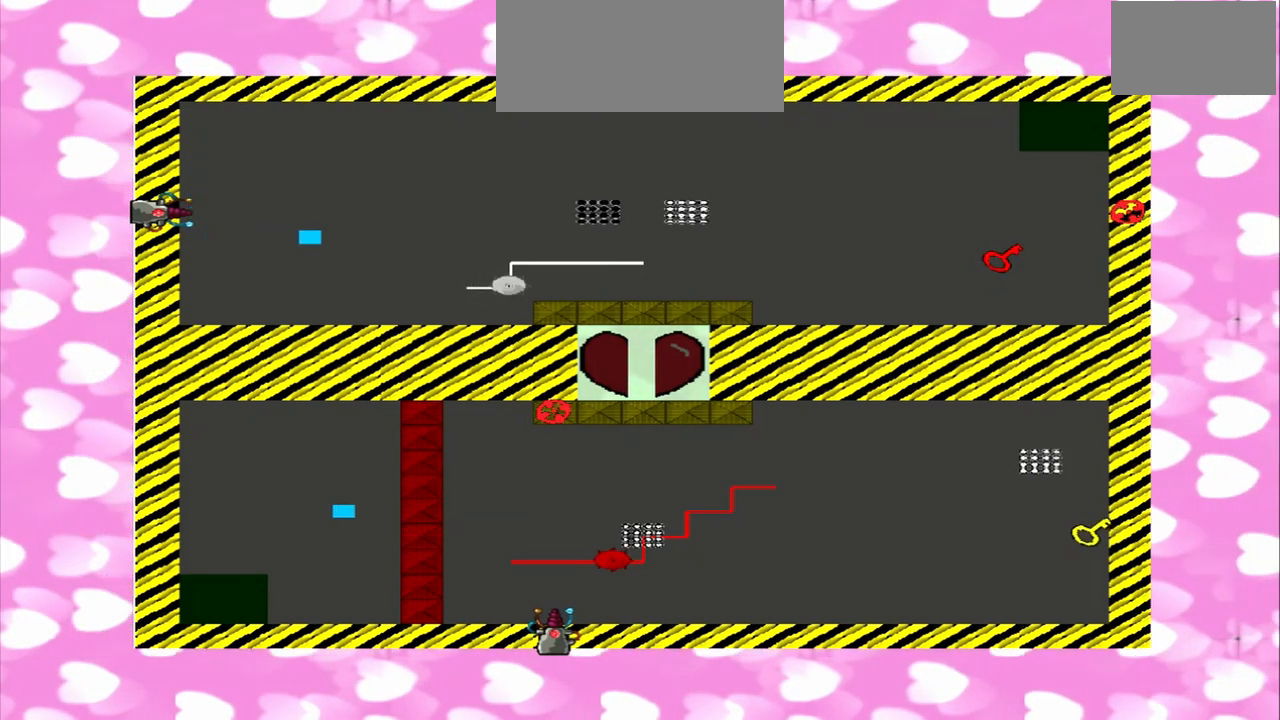
{"buttons": [], "left_stick": "right", "right_stick": "left", "events": [[500, "right_stick", "left"]]}
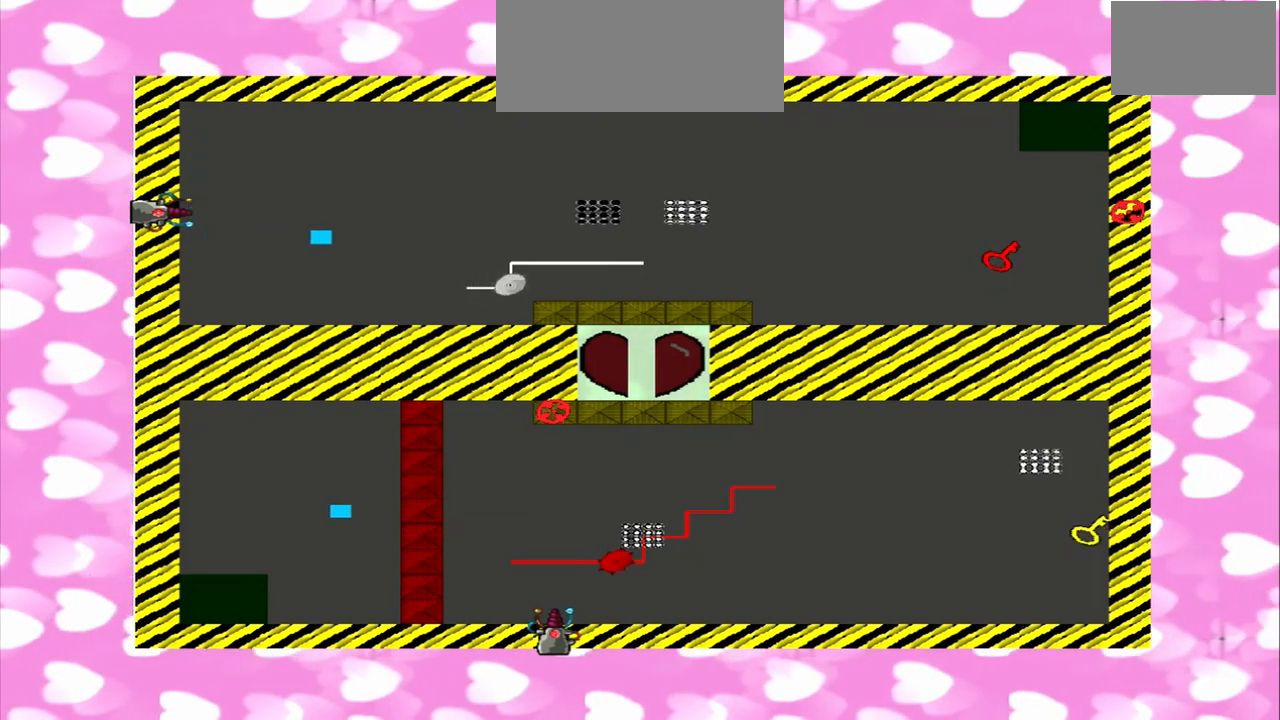
{"buttons": [], "left_stick": "right", "right_stick": "left", "events": [[333, "right_stick", "right"], [458, "right_stick", "left"]]}